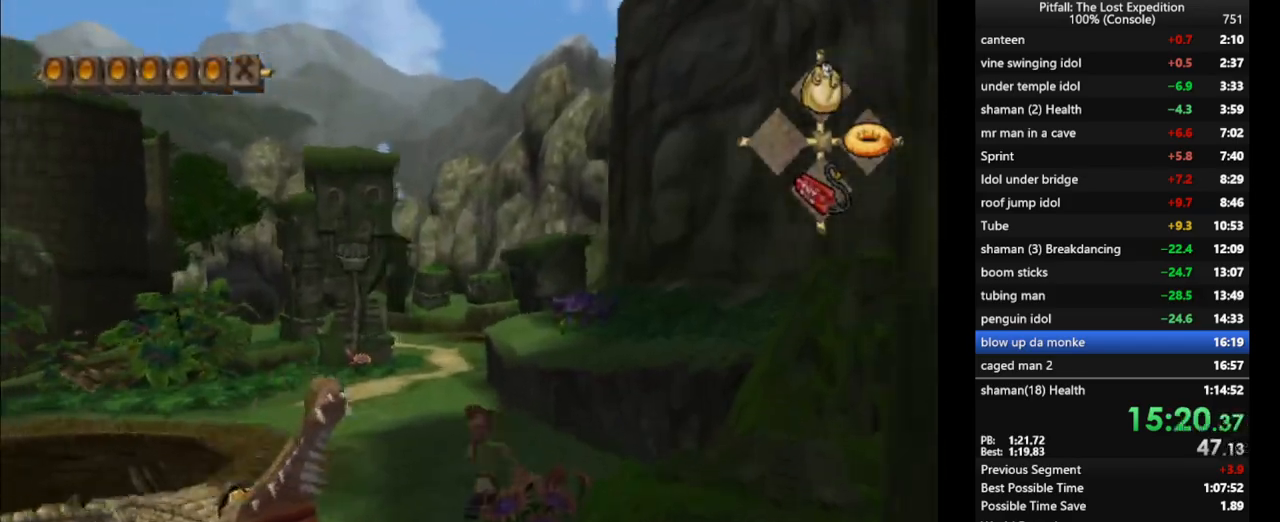
Gameplay with a controller (Nintendo layout); each line is a JSON object with the inputs held at the frame after it. "events" lists button and stick changes between this image and that frame as [ms after this image, input, new state], when the widget could be followed in between. Not read: L3 R3 START.
{"buttons": ["X"], "left_stick": "up", "right_stick": "center", "events": [[83, "X", "up"], [117, "X", "down"], [233, "X", "up"], [300, "X", "down"], [350, "X", "up"], [417, "X", "down"], [450, "X", "up"], [500, "X", "down"]]}
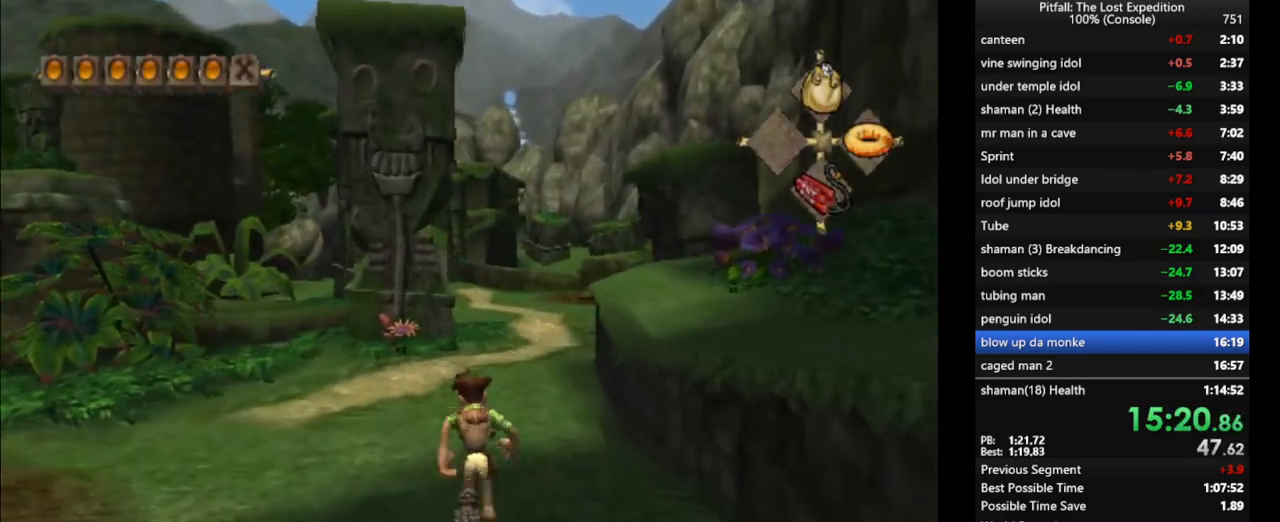
{"buttons": ["R1"], "left_stick": "up", "right_stick": "center", "events": [[33, "X", "up"], [100, "X", "down"], [150, "X", "up"], [200, "X", "down"], [250, "X", "up"], [300, "X", "down"], [333, "X", "up"], [400, "X", "down"], [500, "R1", "down"], [500, "X", "up"]]}
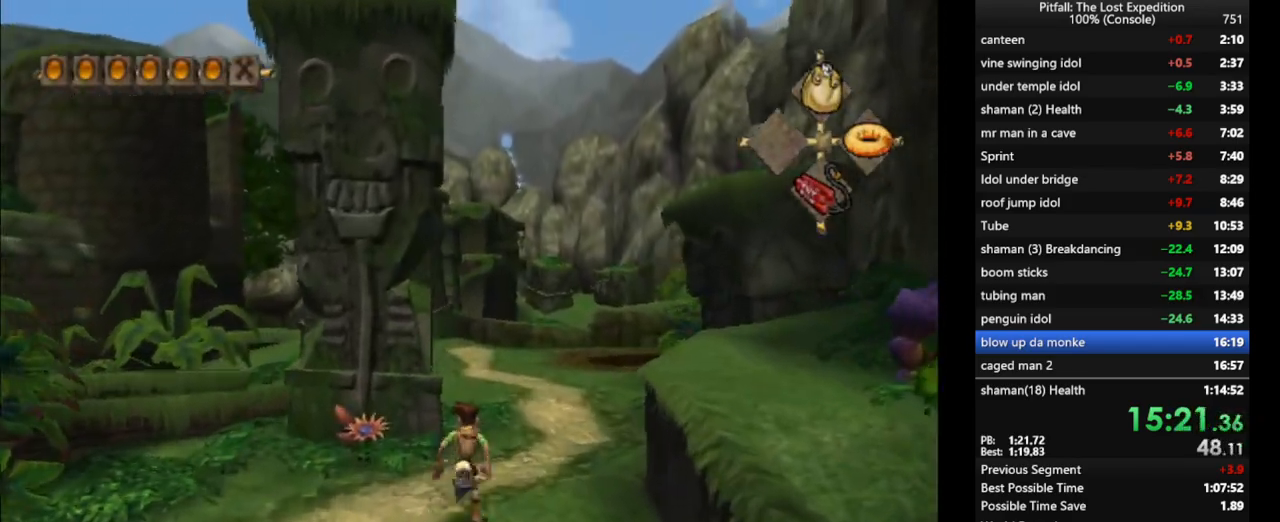
{"buttons": ["X"], "left_stick": "up", "right_stick": "center", "events": [[83, "R1", "up"], [100, "X", "down"], [233, "X", "up"], [267, "X", "down"], [333, "X", "up"], [383, "X", "down"], [417, "X", "up"], [500, "X", "down"]]}
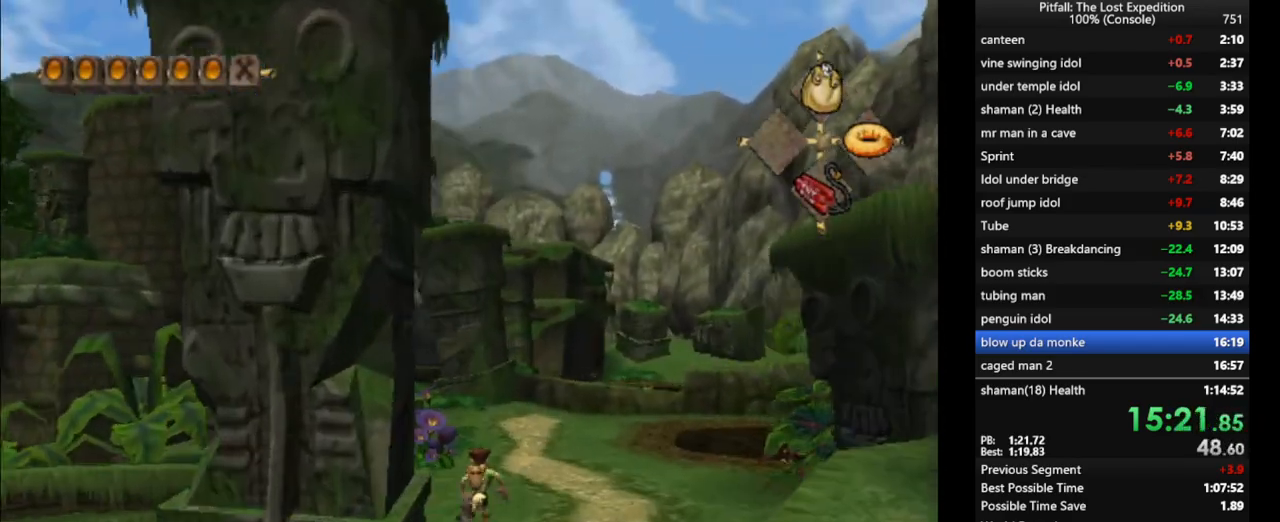
{"buttons": ["X"], "left_stick": "up", "right_stick": "center", "events": [[33, "X", "up"], [100, "X", "down"], [133, "X", "up"], [183, "X", "down"], [217, "X", "up"], [283, "X", "down"], [333, "X", "up"], [383, "X", "down"], [417, "X", "up"], [483, "X", "down"]]}
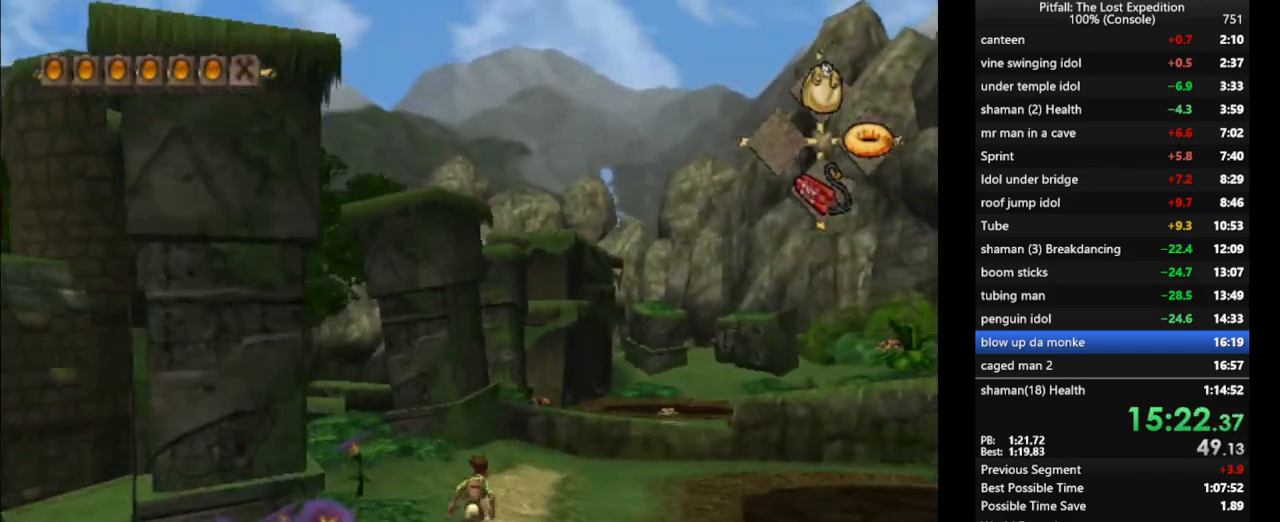
{"buttons": ["A"], "left_stick": "up", "right_stick": "center", "events": [[17, "X", "up"], [83, "X", "down"], [117, "X", "up"], [183, "X", "down"], [233, "X", "up"], [300, "X", "down"], [383, "X", "up"], [450, "A", "down"]]}
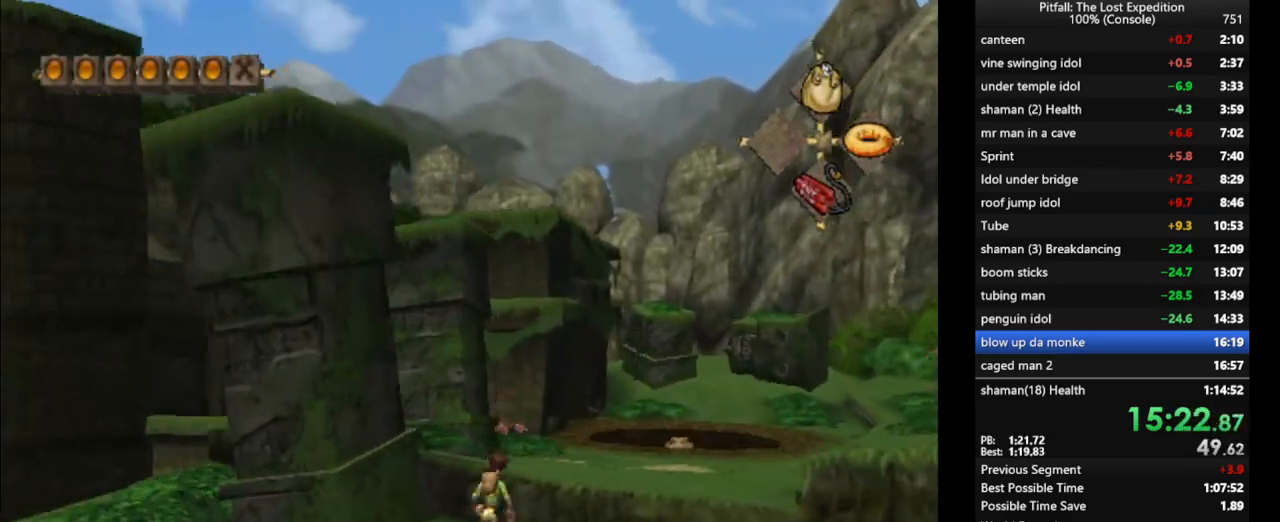
{"buttons": ["R1"], "left_stick": "up", "right_stick": "center", "events": [[33, "A", "up"], [150, "X", "down"], [183, "X", "up"], [283, "X", "down"], [333, "X", "up"], [383, "R1", "down"], [383, "X", "down"], [450, "X", "up"]]}
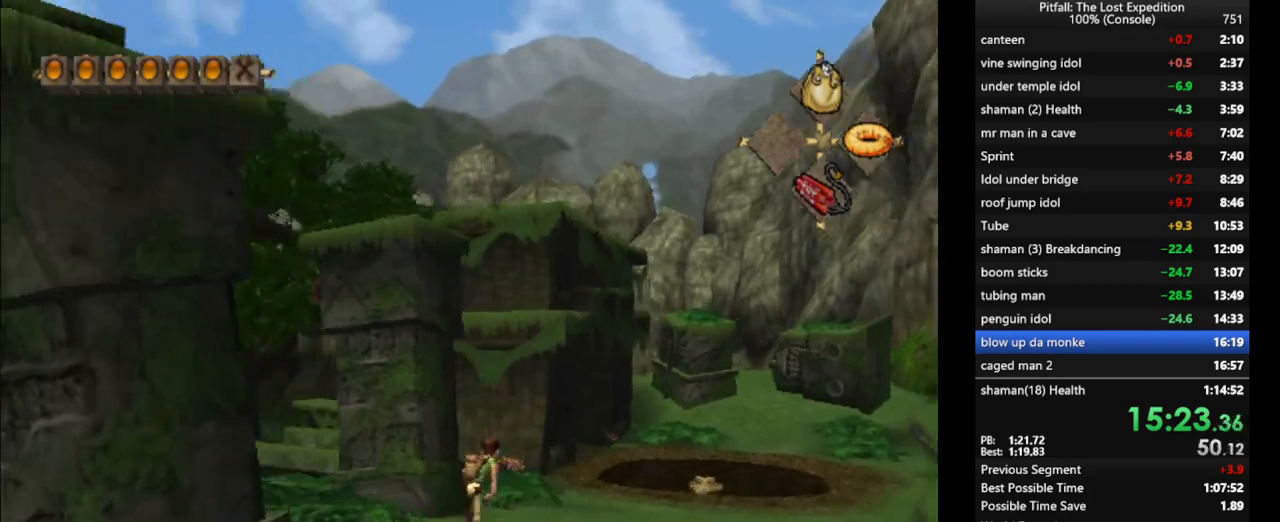
{"buttons": [], "left_stick": "up", "right_stick": "center", "events": [[17, "R1", "up"], [17, "X", "down"], [67, "X", "up"], [150, "X", "down"], [217, "X", "up"], [283, "X", "down"], [317, "R1", "down"], [350, "X", "up"], [400, "R1", "up"], [417, "X", "down"], [483, "X", "up"]]}
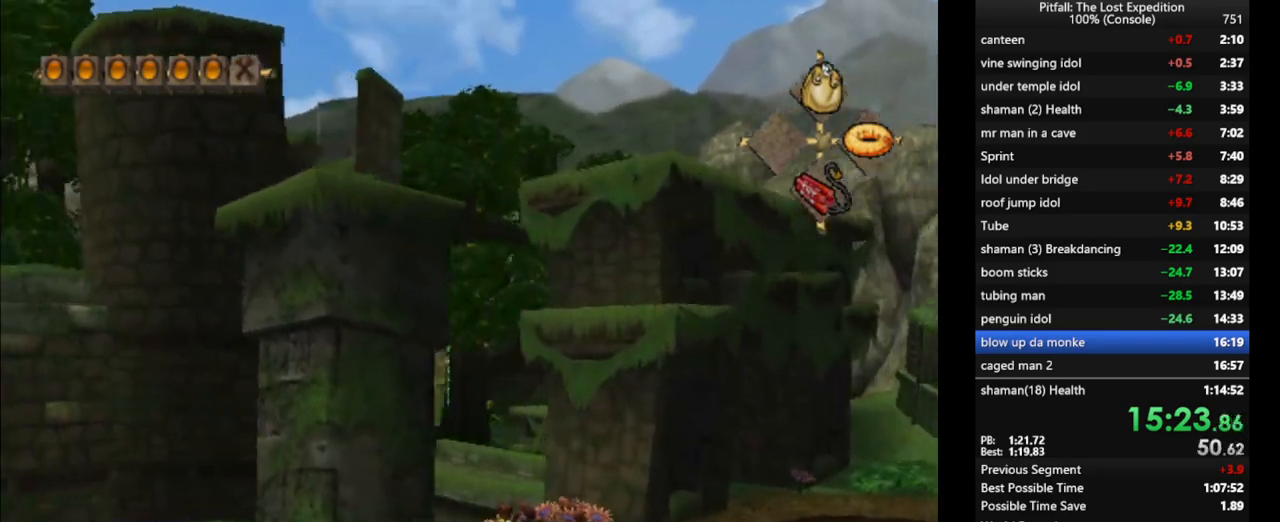
{"buttons": ["X"], "left_stick": "up", "right_stick": "center", "events": [[50, "X", "down"], [117, "X", "up"], [150, "X", "down"], [200, "X", "up"], [267, "X", "down"], [300, "X", "up"], [367, "X", "down"], [417, "X", "up"], [450, "X", "down"]]}
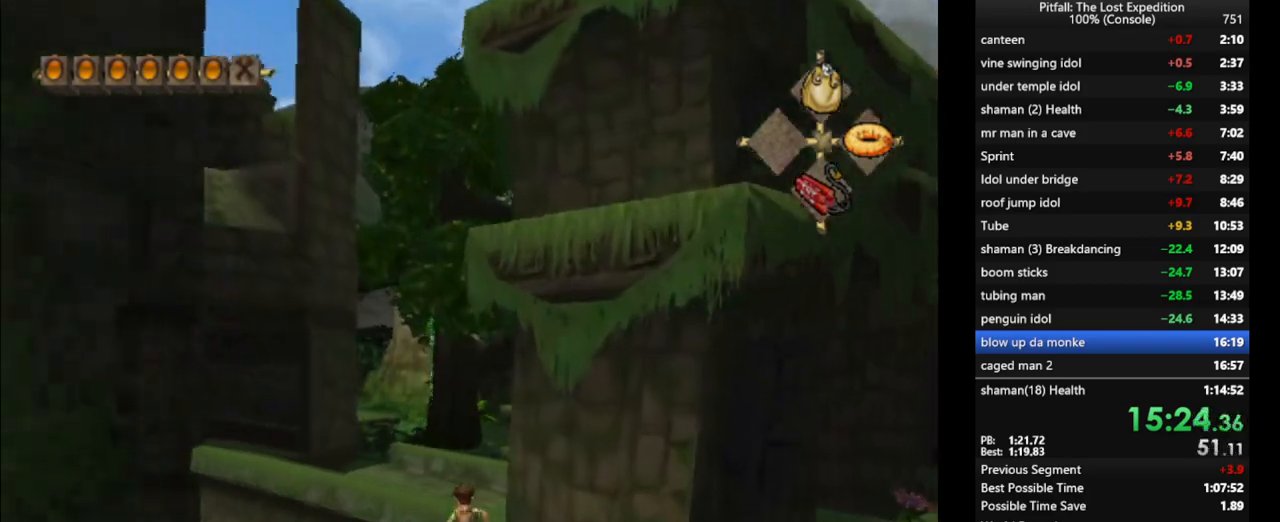
{"buttons": ["A", "R1"], "left_stick": "up", "right_stick": "center", "events": [[17, "X", "up"], [133, "A", "down"], [433, "R1", "down"]]}
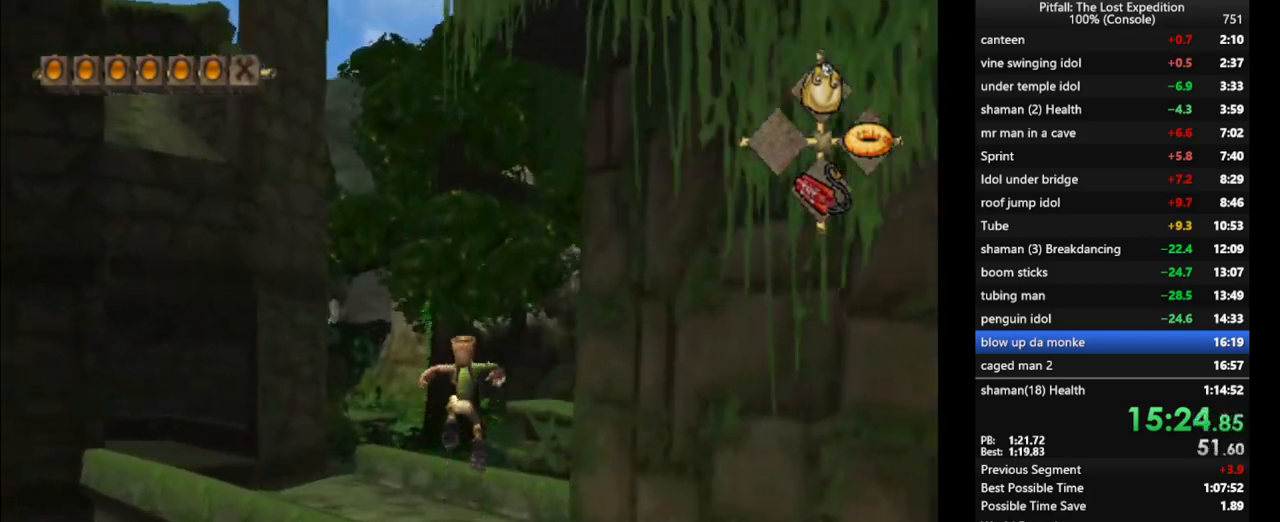
{"buttons": [], "left_stick": "up", "right_stick": "center", "events": [[50, "A", "up"], [50, "R1", "up"], [117, "R1", "down"], [250, "R1", "up"], [283, "X", "down"], [350, "X", "up"], [417, "X", "down"], [467, "X", "up"]]}
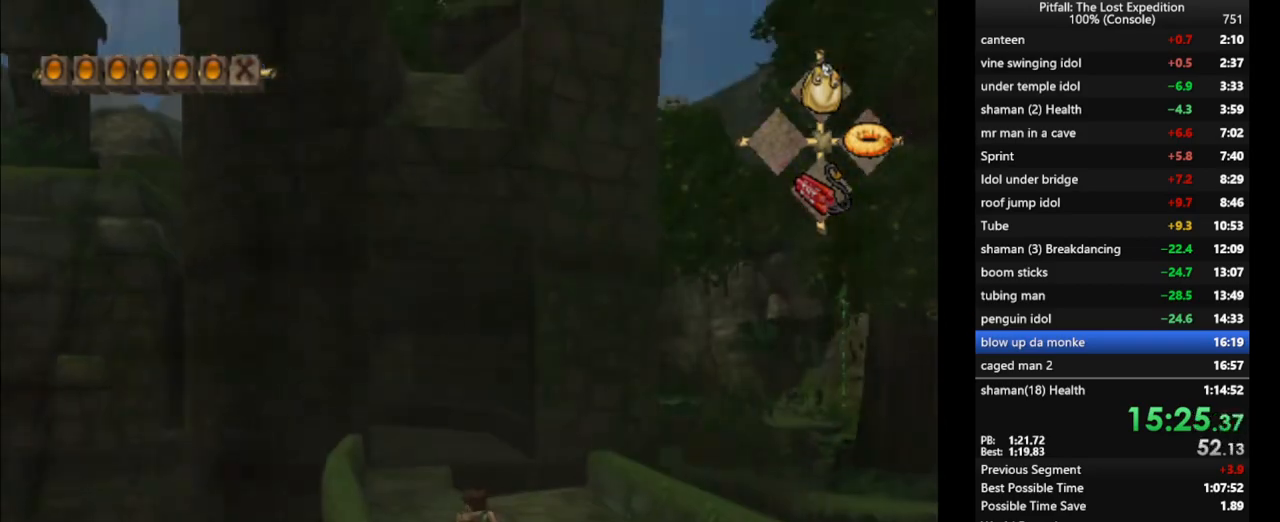
{"buttons": [], "left_stick": "up", "right_stick": "center", "events": [[17, "X", "down"], [100, "R1", "down"], [167, "X", "up"], [183, "R1", "up"], [250, "X", "down"], [317, "X", "up"], [383, "X", "down"], [450, "X", "up"]]}
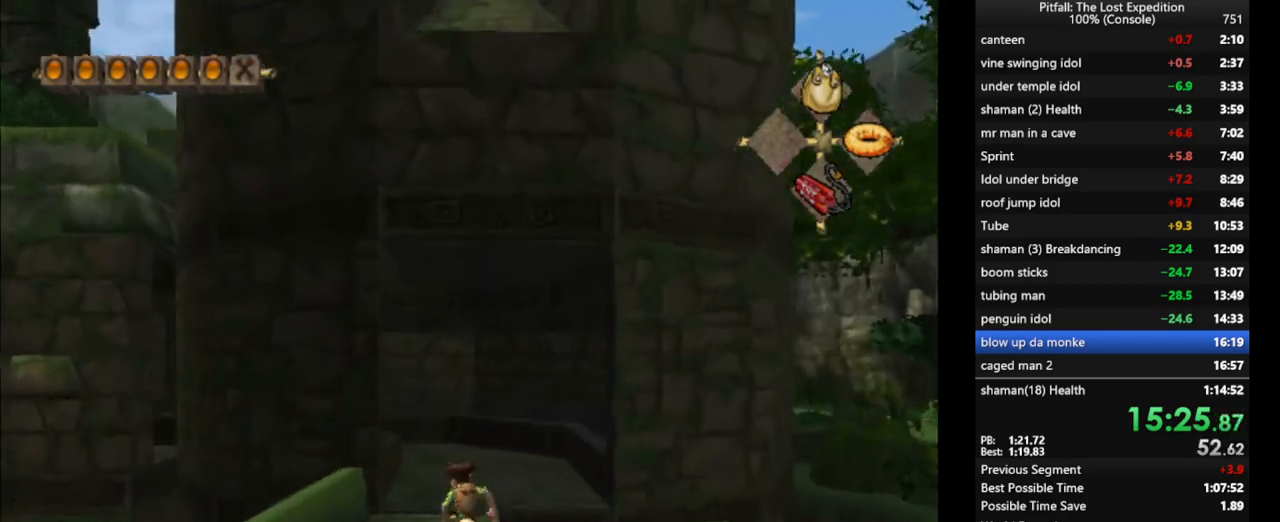
{"buttons": ["X"], "left_stick": "up-left", "right_stick": "center", "events": [[17, "X", "down"], [133, "X", "up"], [217, "X", "down"], [233, "X", "up"], [300, "X", "down"], [350, "X", "up"], [483, "X", "down"], [500, "left_stick", "up-left"]]}
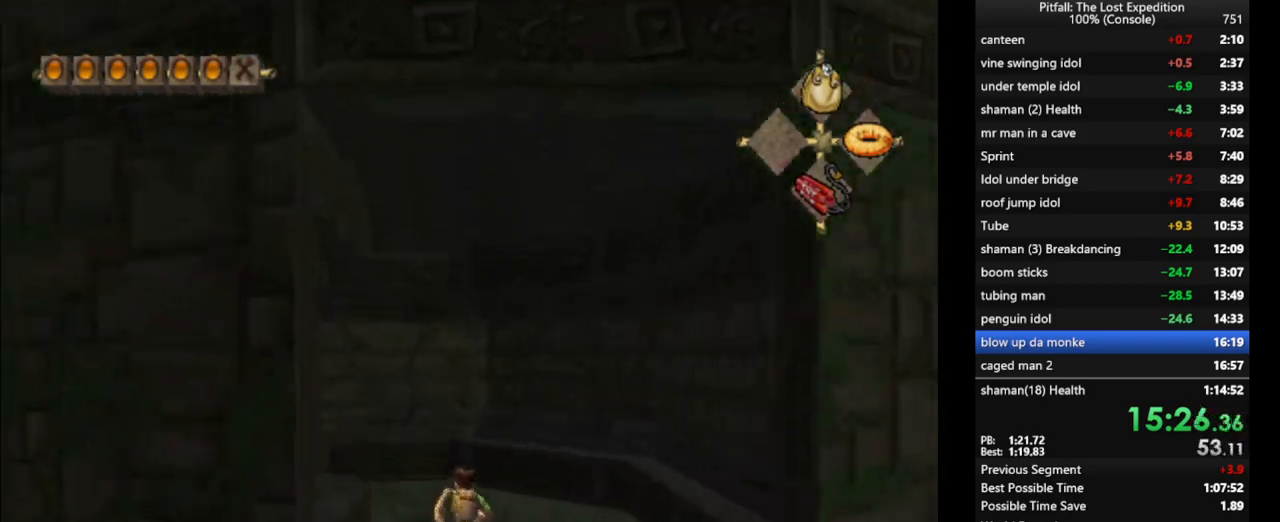
{"buttons": [], "left_stick": "left", "right_stick": "center", "events": [[50, "X", "up"], [100, "X", "down"], [167, "X", "up"], [217, "X", "down"], [250, "X", "up"], [250, "left_stick", "left"], [317, "X", "down"], [383, "X", "up"]]}
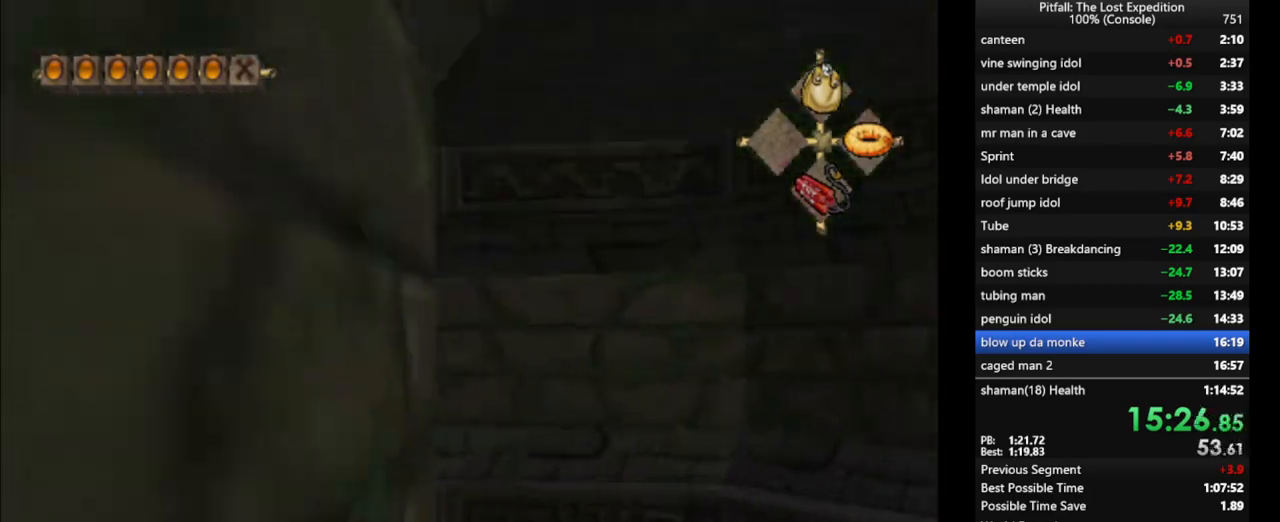
{"buttons": ["X", "L1"], "left_stick": "up", "right_stick": "center", "events": [[17, "X", "down"], [50, "X", "up"], [67, "left_stick", "up-left"], [133, "X", "down"], [183, "X", "up"], [233, "X", "down"], [283, "L1", "down"], [283, "X", "up"], [333, "X", "down"], [400, "X", "up"], [417, "left_stick", "up"], [467, "X", "down"]]}
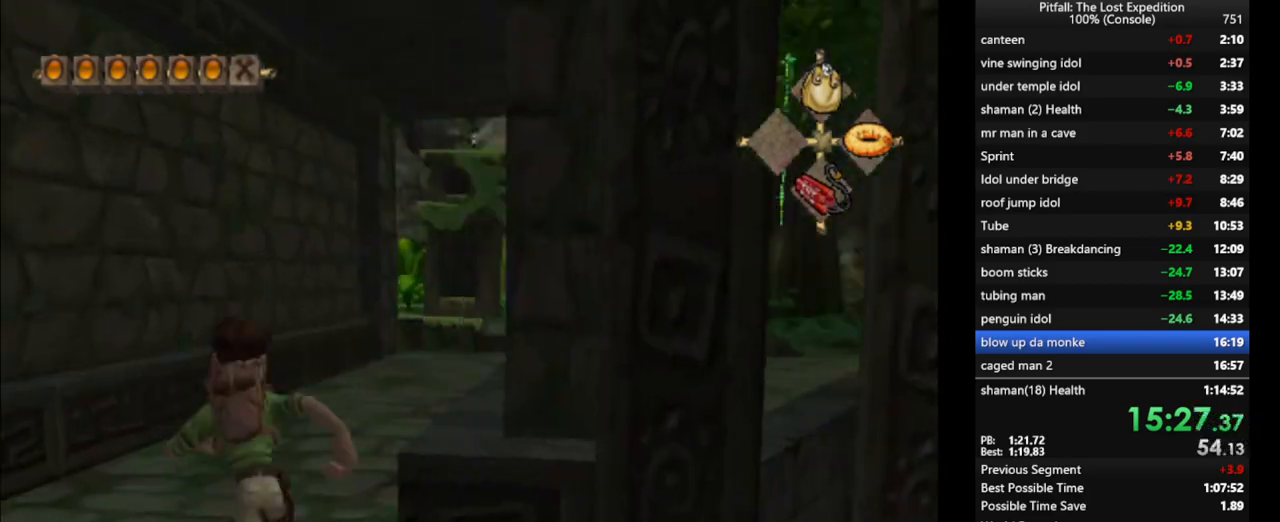
{"buttons": ["X", "L1"], "left_stick": "up-left", "right_stick": "center", "events": [[17, "X", "up"], [33, "X", "down"], [100, "X", "up"], [167, "X", "down"], [217, "X", "up"], [283, "X", "down"], [317, "left_stick", "up-left"], [350, "X", "up"], [400, "X", "down"]]}
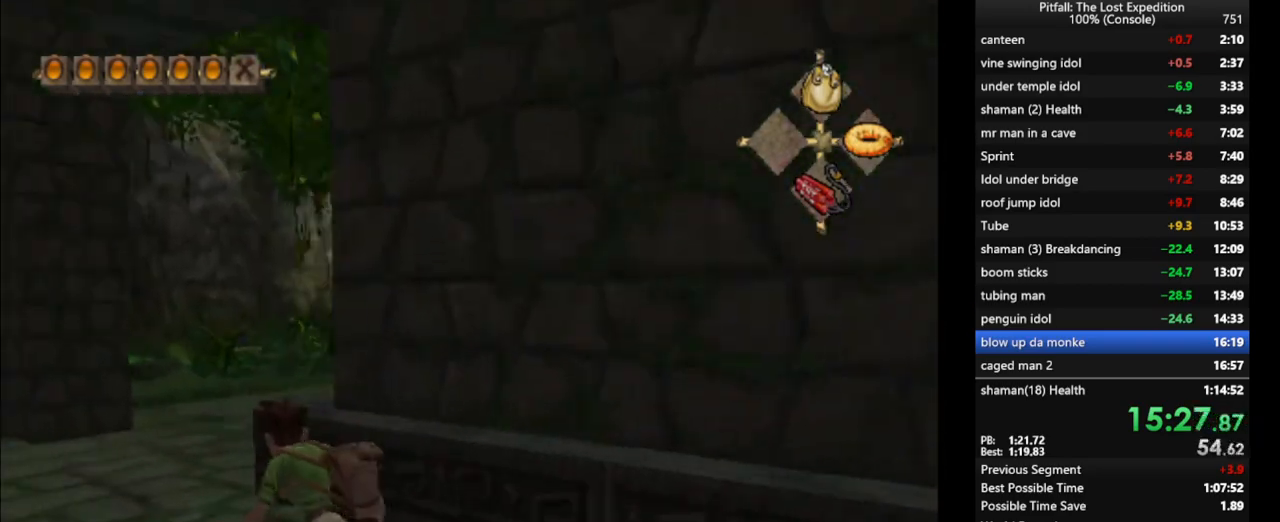
{"buttons": ["X"], "left_stick": "up", "right_stick": "center", "events": [[17, "X", "up"], [67, "X", "down"], [100, "X", "up"], [167, "X", "down"], [217, "X", "up"], [250, "L1", "up"], [417, "X", "down"], [433, "X", "up"], [433, "left_stick", "up"], [500, "X", "down"]]}
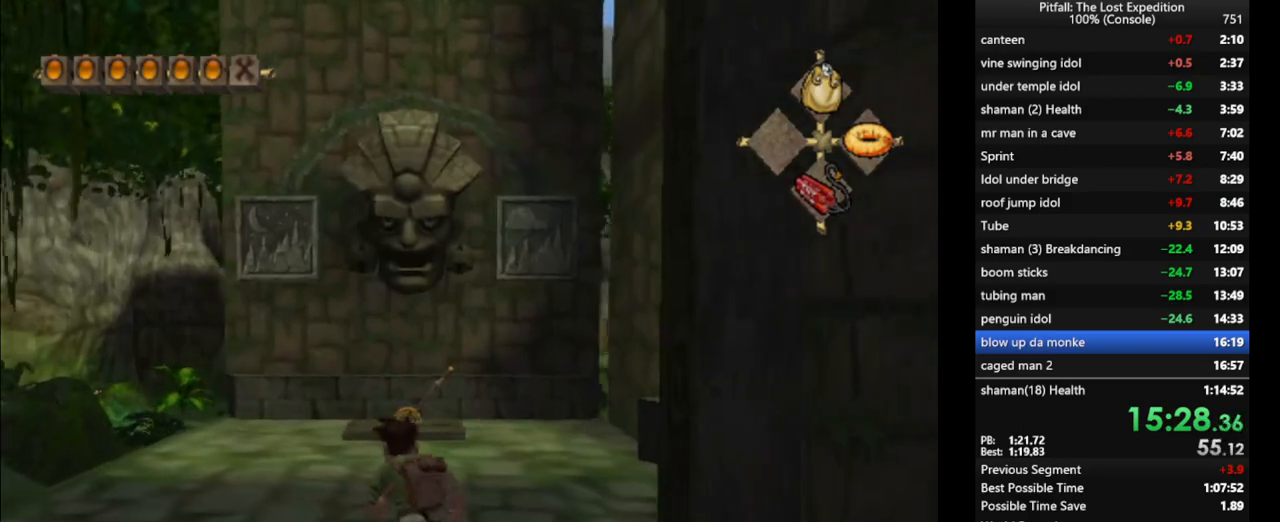
{"buttons": [], "left_stick": "up", "right_stick": "center", "events": [[83, "X", "up"], [217, "X", "down"], [250, "X", "up"], [317, "X", "down"], [333, "X", "up"], [400, "X", "down"], [467, "X", "up"]]}
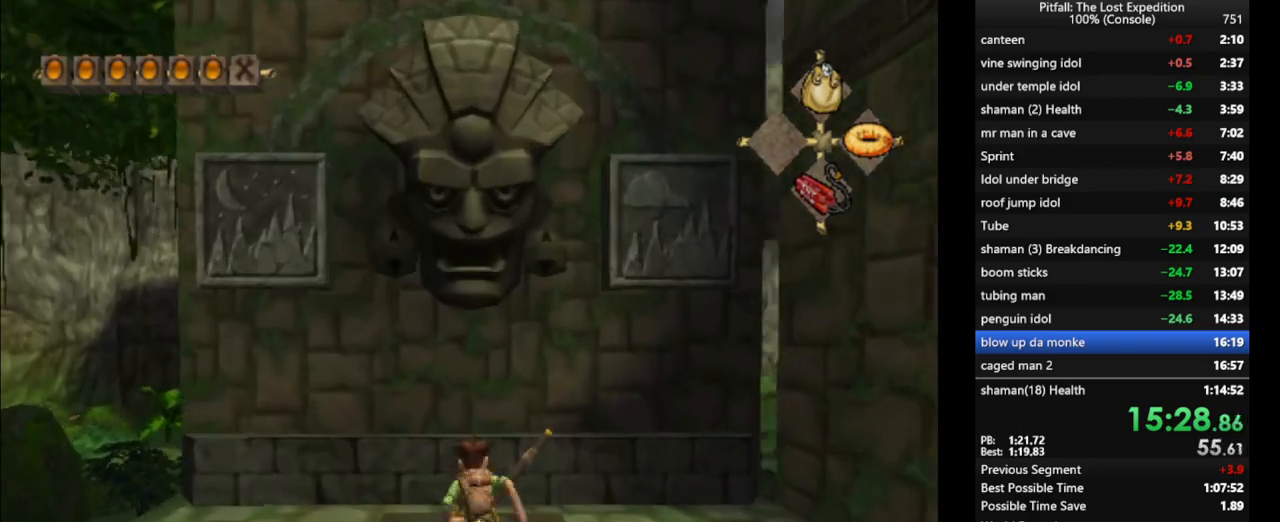
{"buttons": [], "left_stick": "center", "right_stick": "left", "events": [[67, "right_stick", "left"], [167, "left_stick", "center"]]}
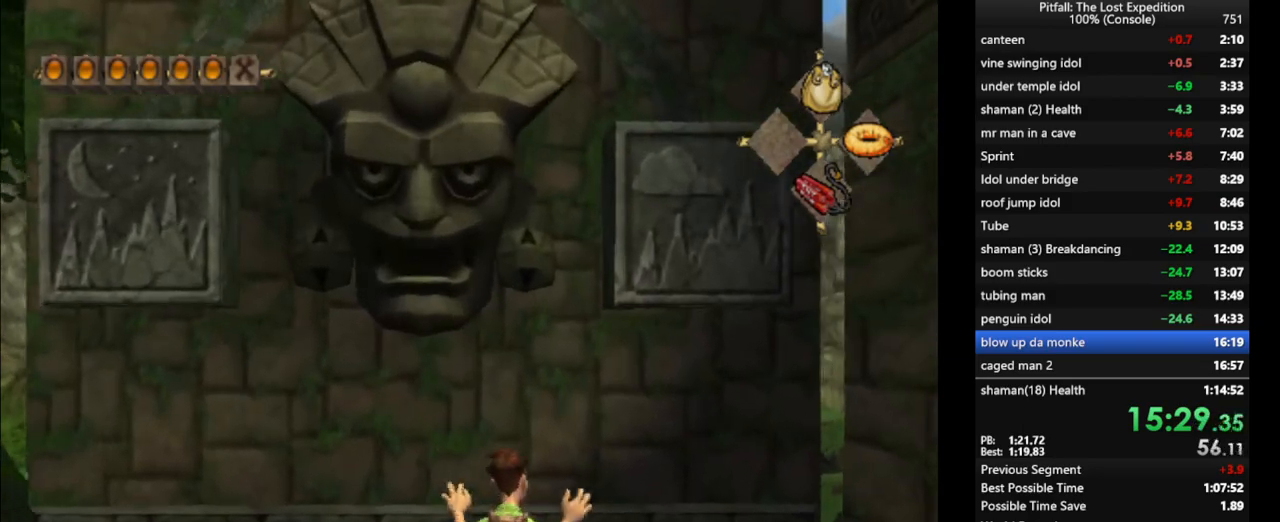
{"buttons": ["R1"], "left_stick": "center", "right_stick": "left", "events": [[117, "R1", "down"]]}
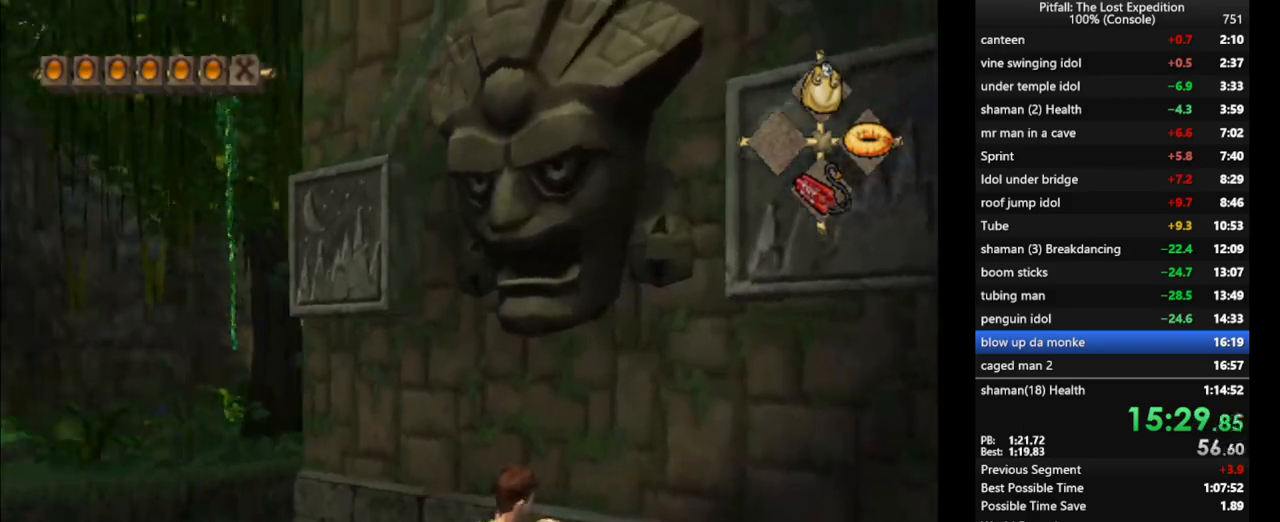
{"buttons": ["R1"], "left_stick": "up-left", "right_stick": "left", "events": [[150, "left_stick", "up-left"]]}
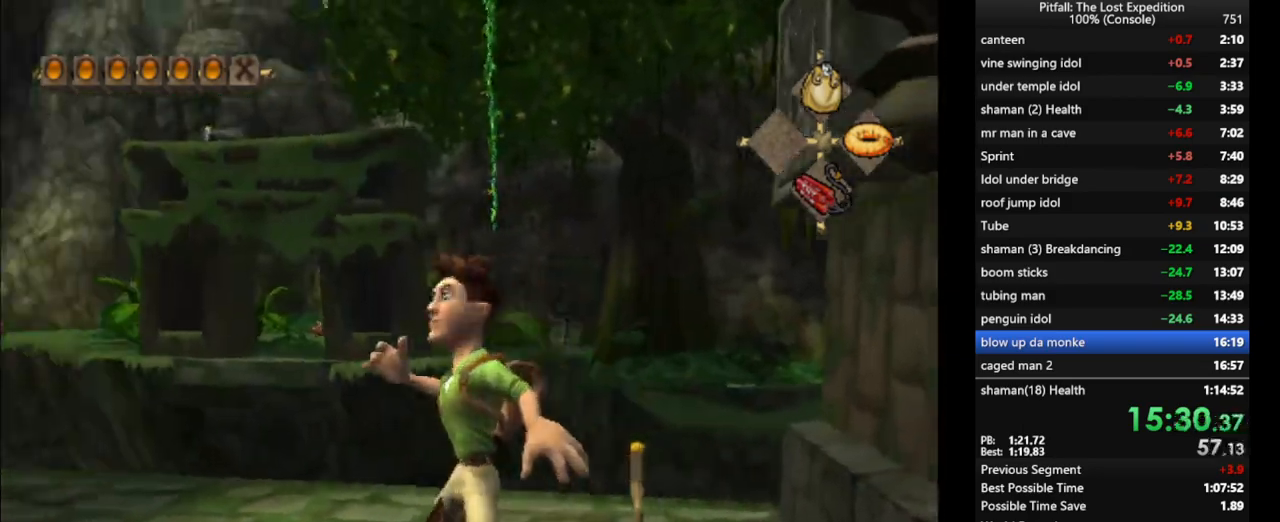
{"buttons": [], "left_stick": "up", "right_stick": "center", "events": [[67, "right_stick", "center"], [150, "A", "down"], [217, "A", "up"], [283, "A", "down"], [283, "R1", "up"], [317, "left_stick", "up"], [350, "A", "up"], [450, "A", "down"], [483, "A", "up"]]}
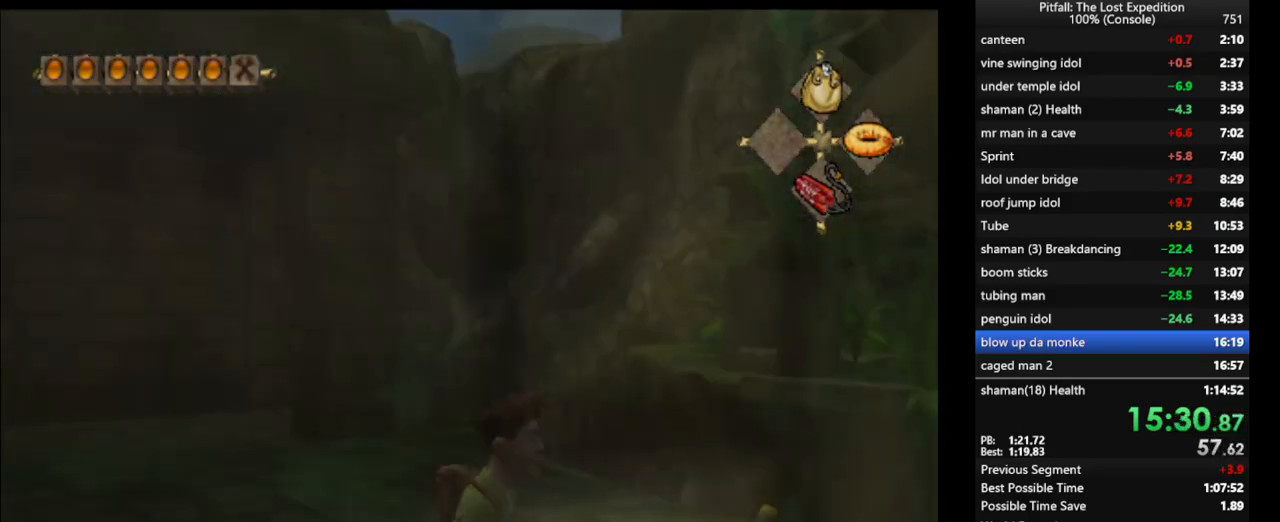
{"buttons": [], "left_stick": "up", "right_stick": "center", "events": [[67, "A", "down"], [83, "A", "up"], [150, "A", "down"], [217, "A", "up"]]}
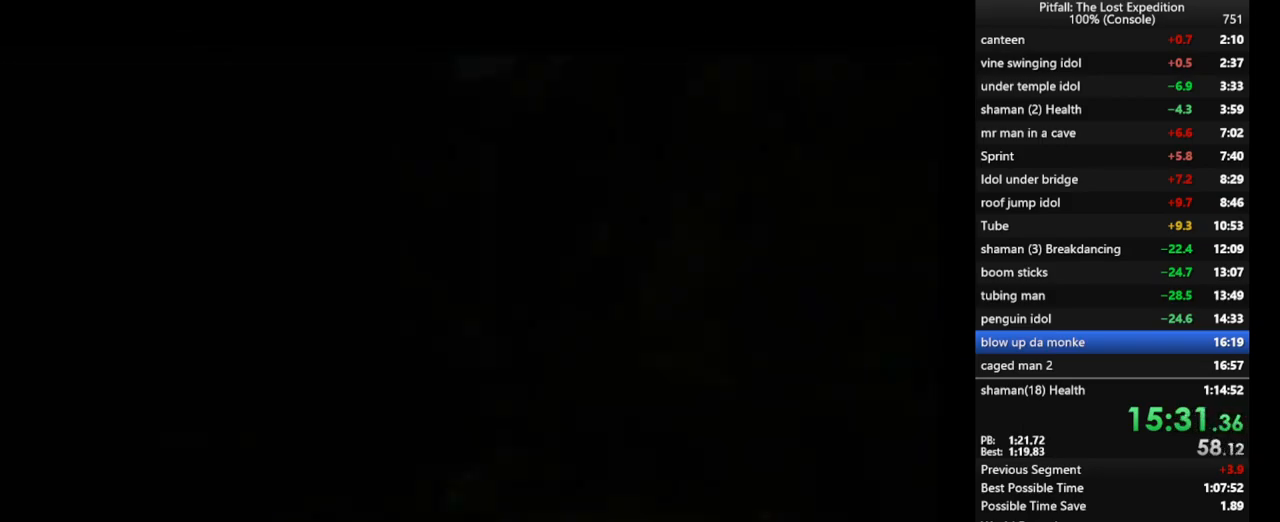
{"buttons": [], "left_stick": "up", "right_stick": "center", "events": []}
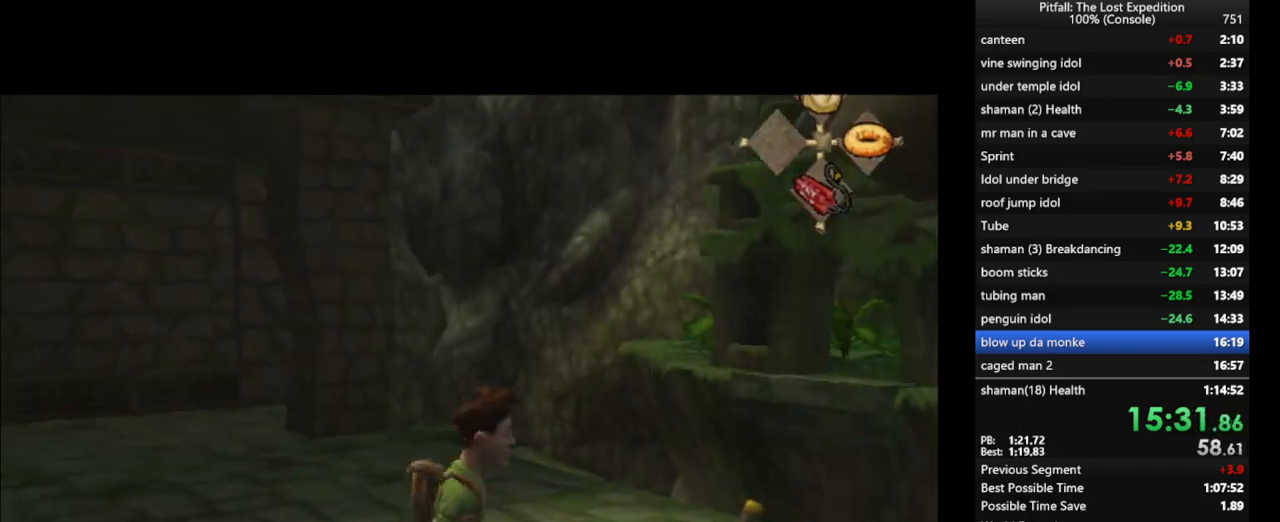
{"buttons": [], "left_stick": "up", "right_stick": "center", "events": [[100, "DPAD_DOWN", "down"], [150, "DPAD_DOWN", "up"], [417, "X", "down"], [483, "X", "up"]]}
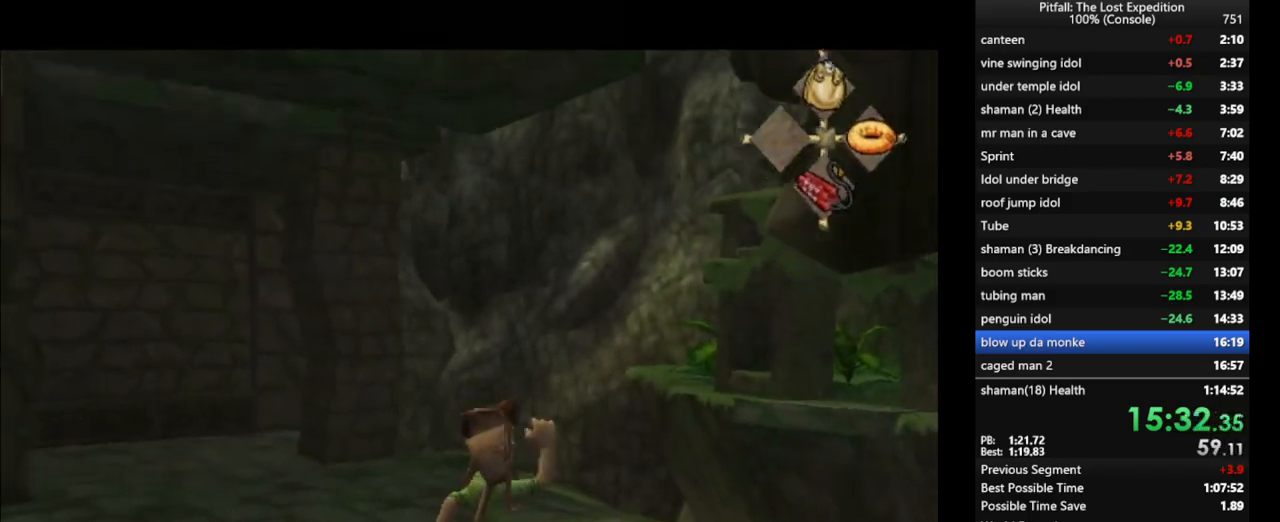
{"buttons": ["X"], "left_stick": "up", "right_stick": "center", "events": [[67, "X", "down"], [100, "L1", "down"], [133, "X", "up"], [183, "L1", "up"], [183, "X", "down"], [250, "X", "up"], [333, "X", "down"], [367, "X", "up"], [500, "X", "down"]]}
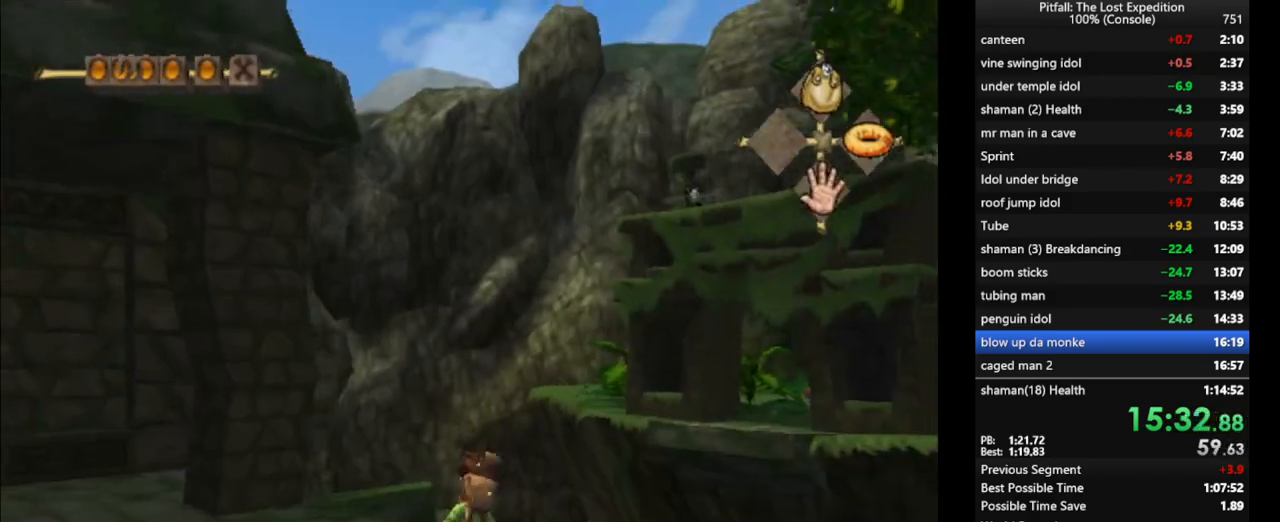
{"buttons": ["L1"], "left_stick": "up", "right_stick": "center", "events": [[50, "X", "up"], [367, "L1", "down"]]}
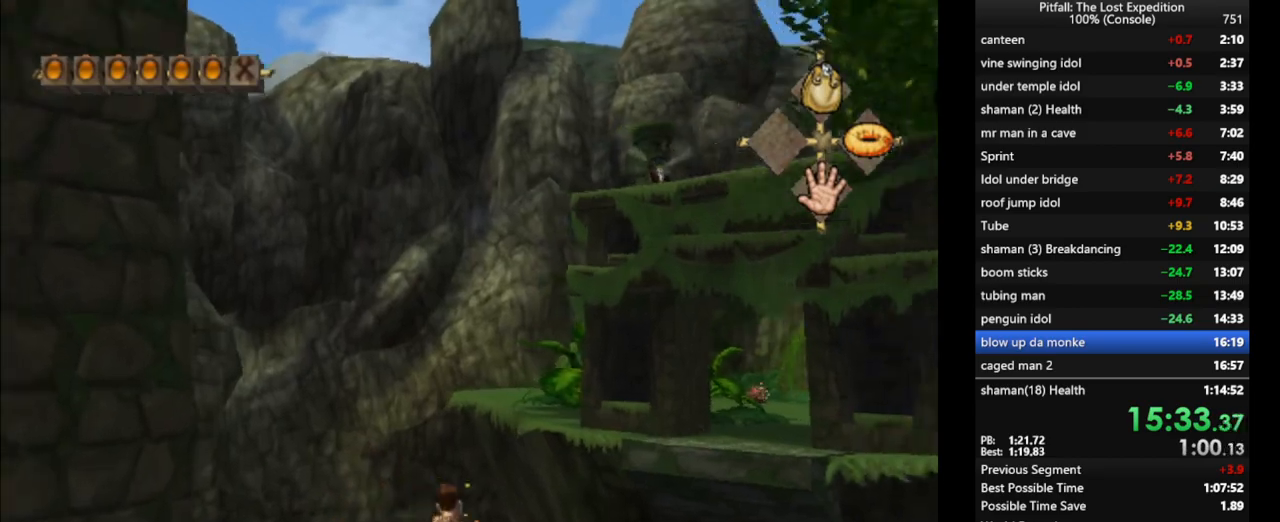
{"buttons": [], "left_stick": "up", "right_stick": "center", "events": [[200, "L1", "up"], [200, "X", "down"], [267, "X", "up"], [333, "X", "down"], [383, "X", "up"], [417, "X", "down"], [500, "X", "up"]]}
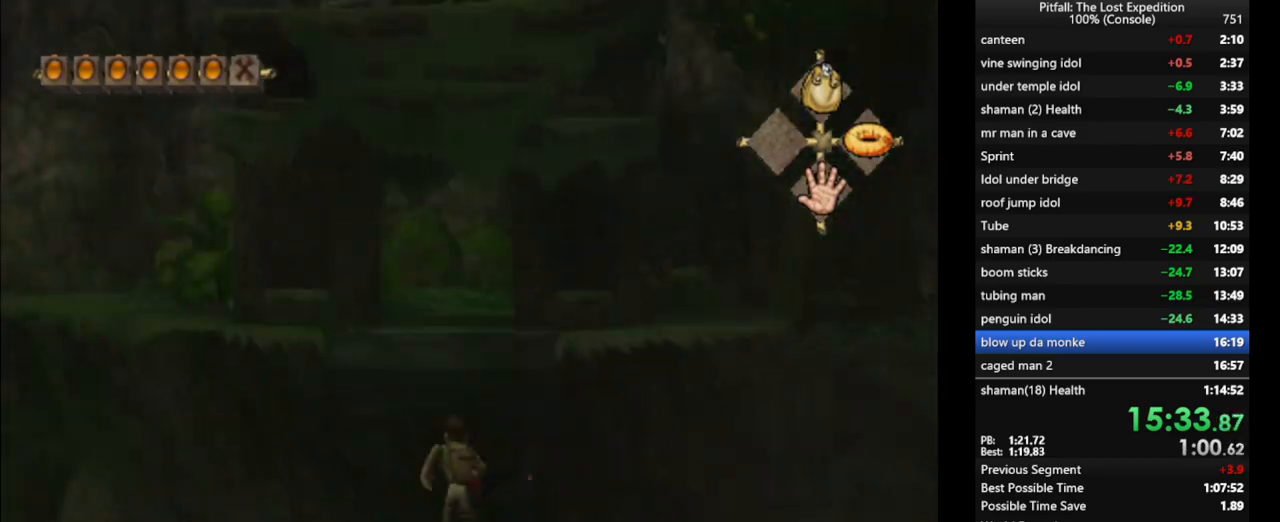
{"buttons": ["A"], "left_stick": "up", "right_stick": "center", "events": [[33, "X", "down"], [83, "X", "up"], [233, "A", "down"]]}
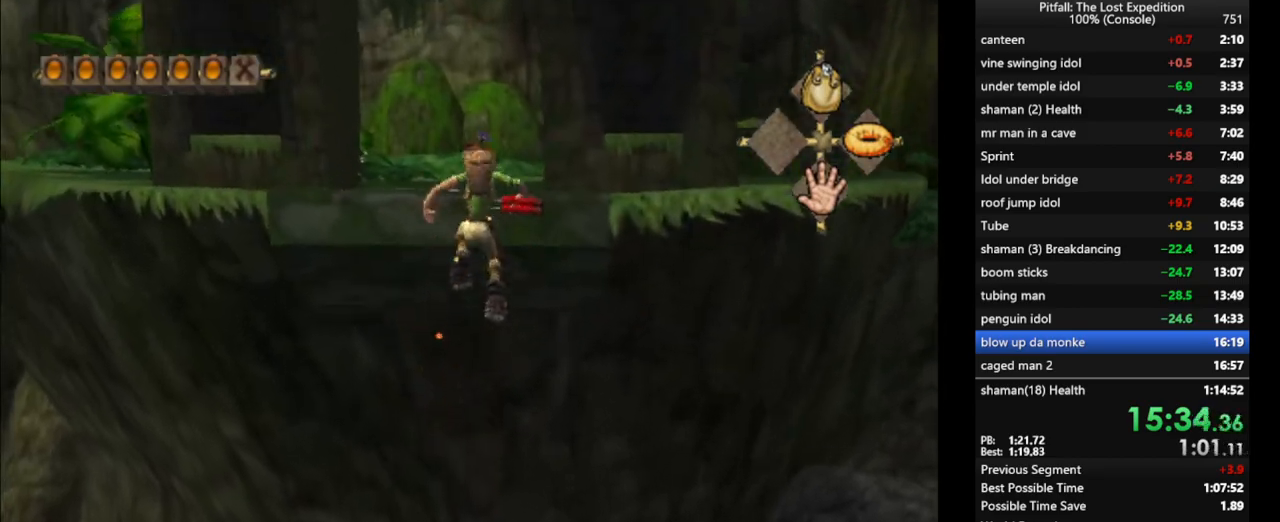
{"buttons": ["A", "L1"], "left_stick": "up", "right_stick": "center", "events": [[83, "A", "up"], [217, "A", "down"], [417, "L1", "down"]]}
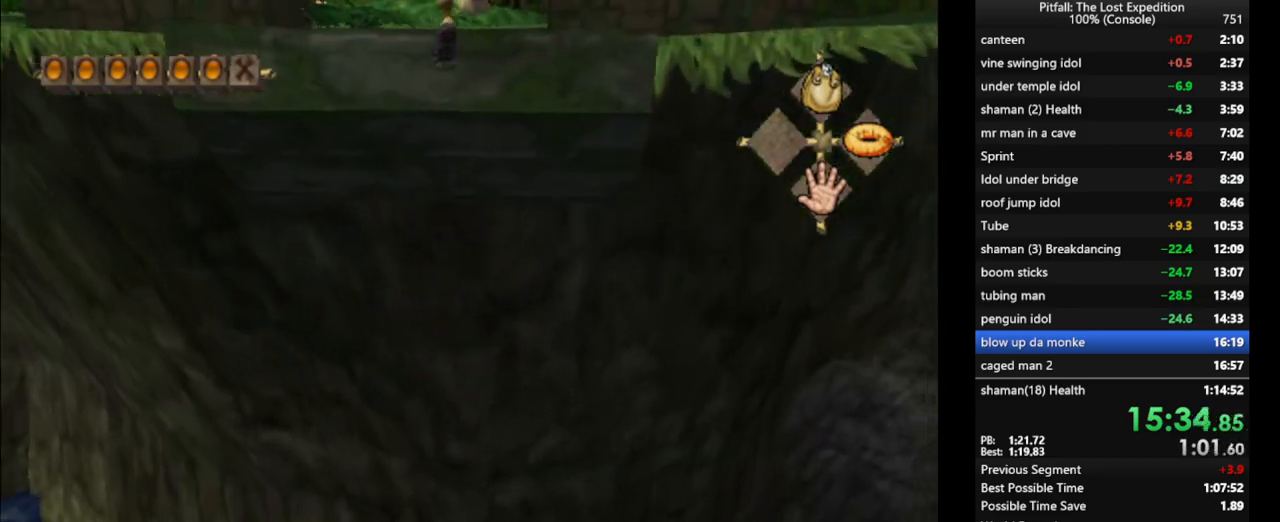
{"buttons": ["L1"], "left_stick": "up", "right_stick": "center", "events": [[17, "L1", "up"], [333, "L1", "down"], [500, "A", "up"]]}